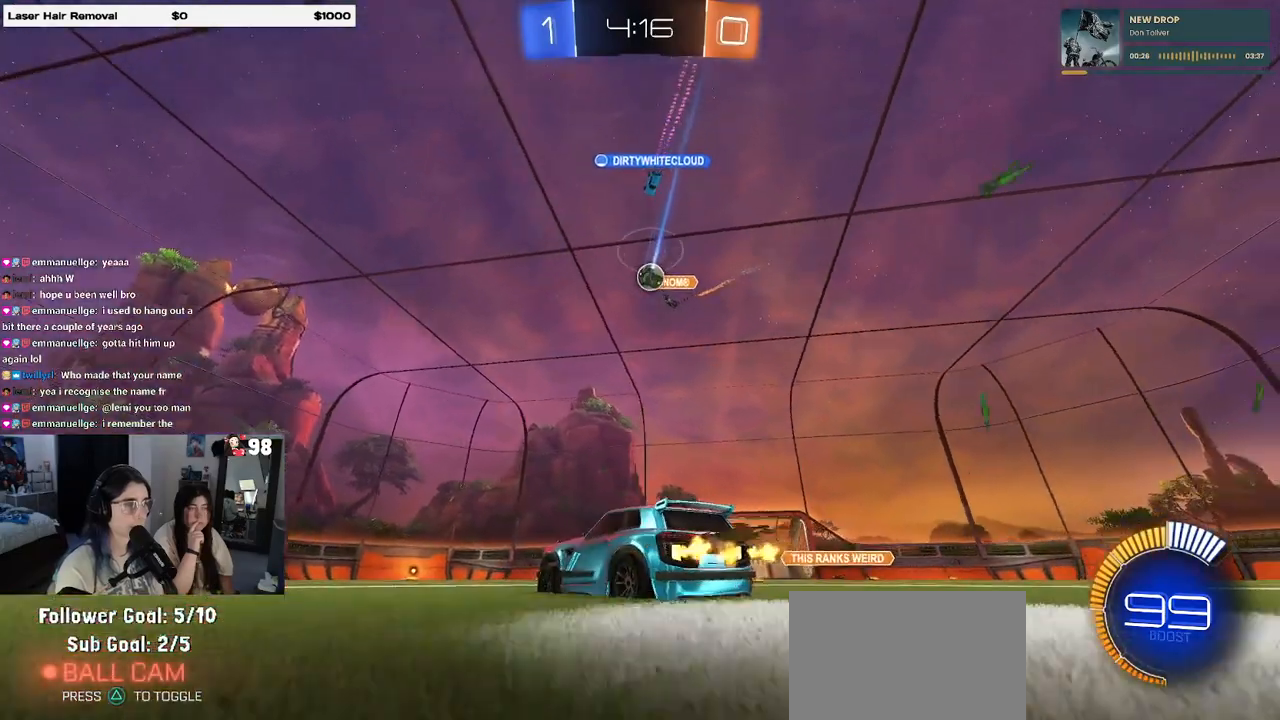
Gameplay with a controller (PlayStation layout); each line is a JSON object with the inputs held at the frame after it. "events" lists button and stick changes between this image and that frame as [ms after this image, input, new state], when the widget could be followed in between.
{"buttons": ["R1", "R2"], "left_stick": "center", "right_stick": "center", "events": [[200, "left_stick", "center"], [400, "R1", "down"]]}
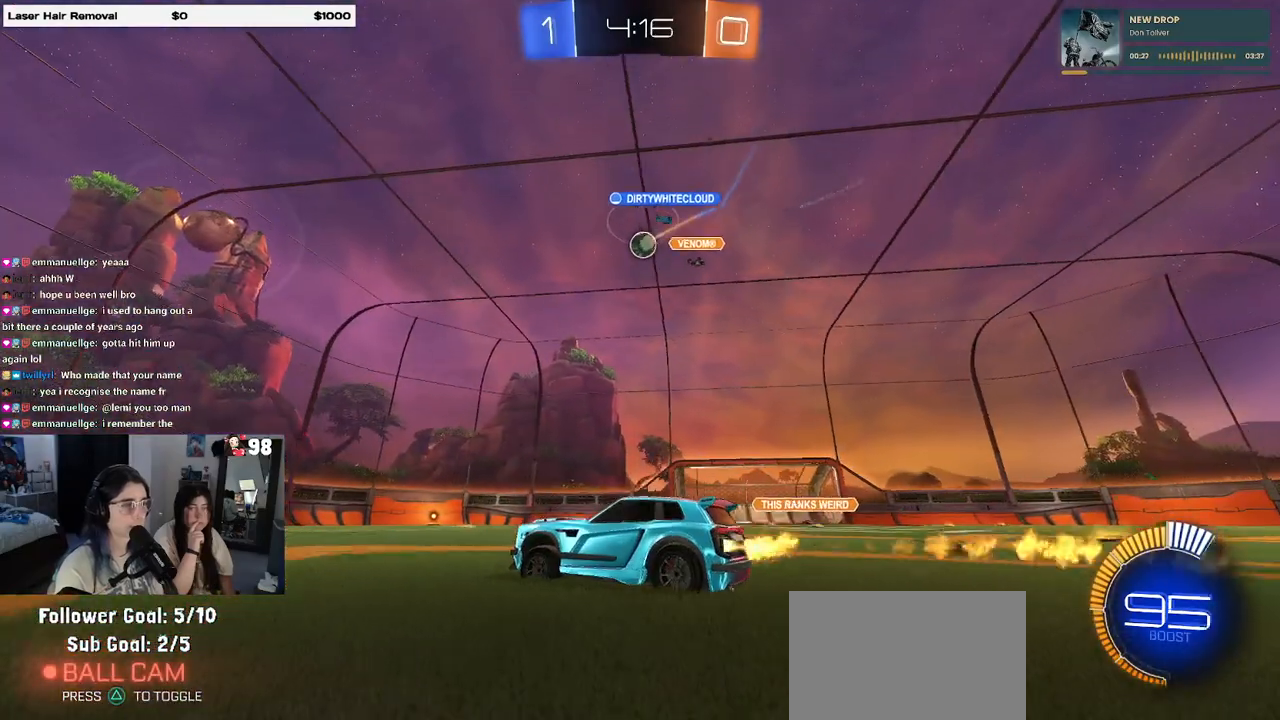
{"buttons": ["R2"], "left_stick": "right", "right_stick": "center", "events": [[67, "left_stick", "left"], [350, "left_stick", "center"], [400, "left_stick", "right"], [433, "R1", "up"]]}
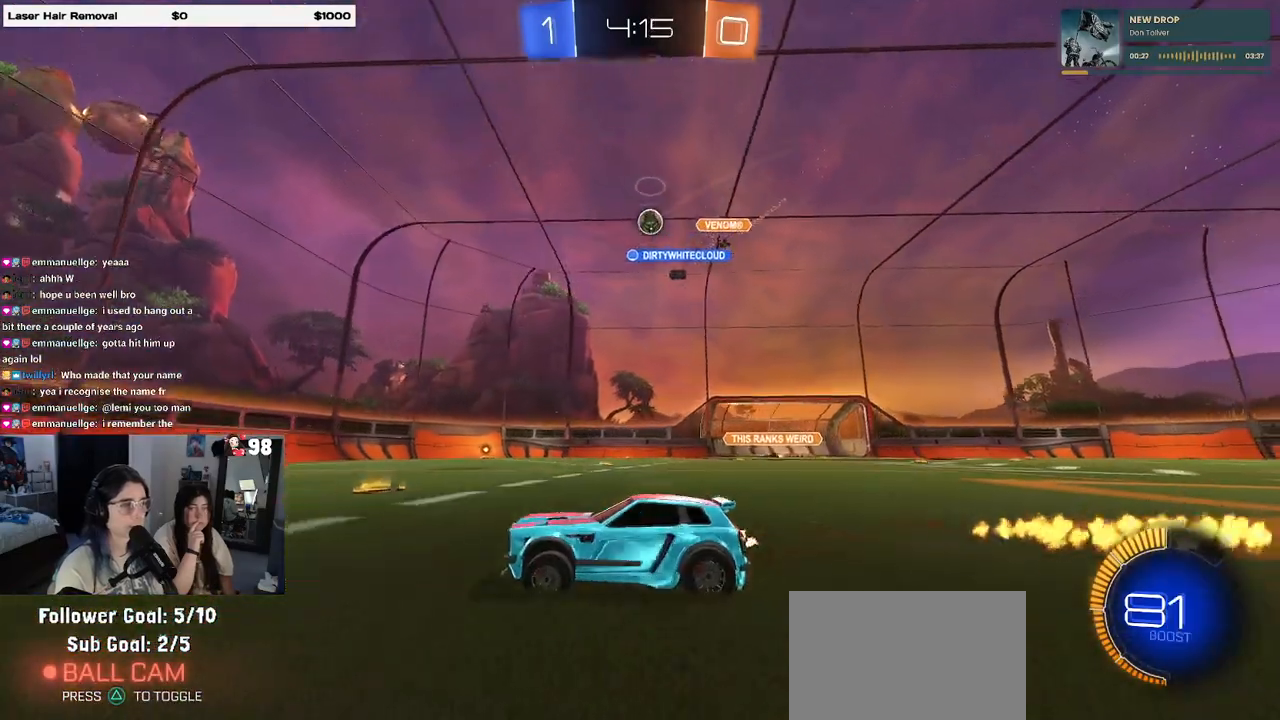
{"buttons": ["R2"], "left_stick": "left", "right_stick": "center", "events": [[317, "left_stick", "center"], [433, "left_stick", "left"]]}
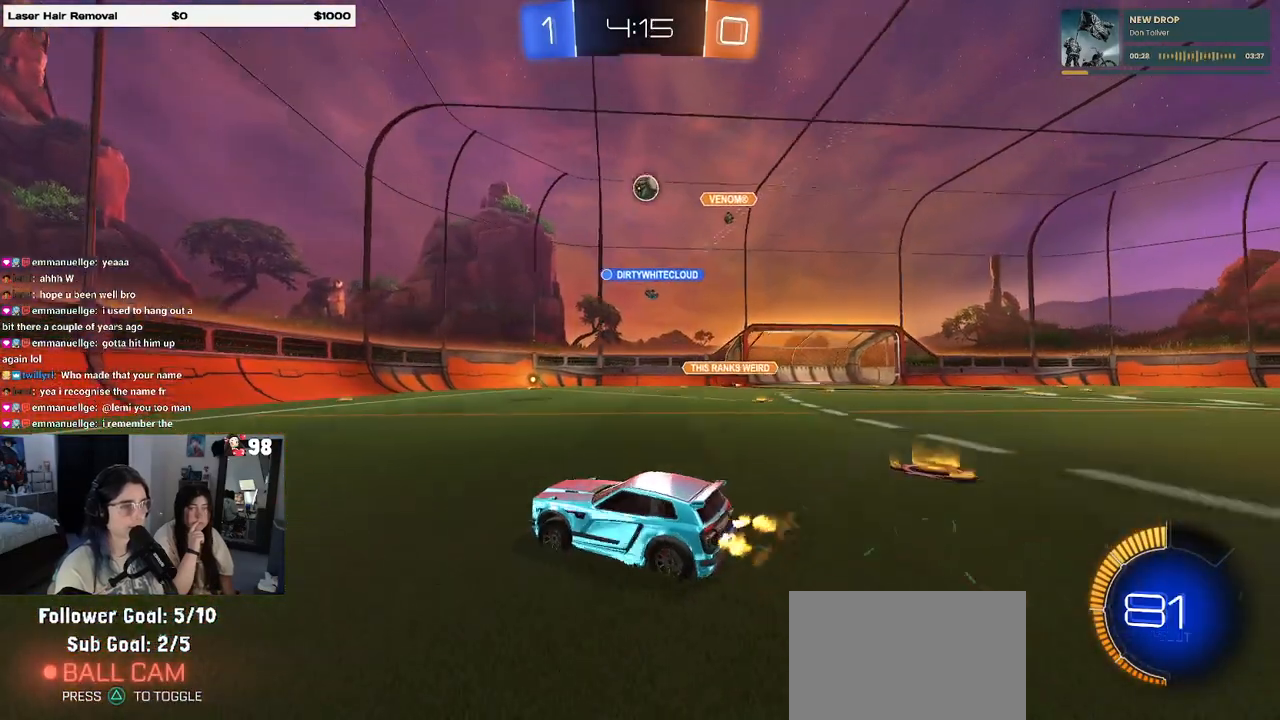
{"buttons": ["L2"], "left_stick": "right", "right_stick": "center", "events": [[200, "SQUARE", "down"], [250, "left_stick", "center"], [300, "SQUARE", "up"], [367, "left_stick", "right"], [400, "L2", "down"], [417, "R2", "up"]]}
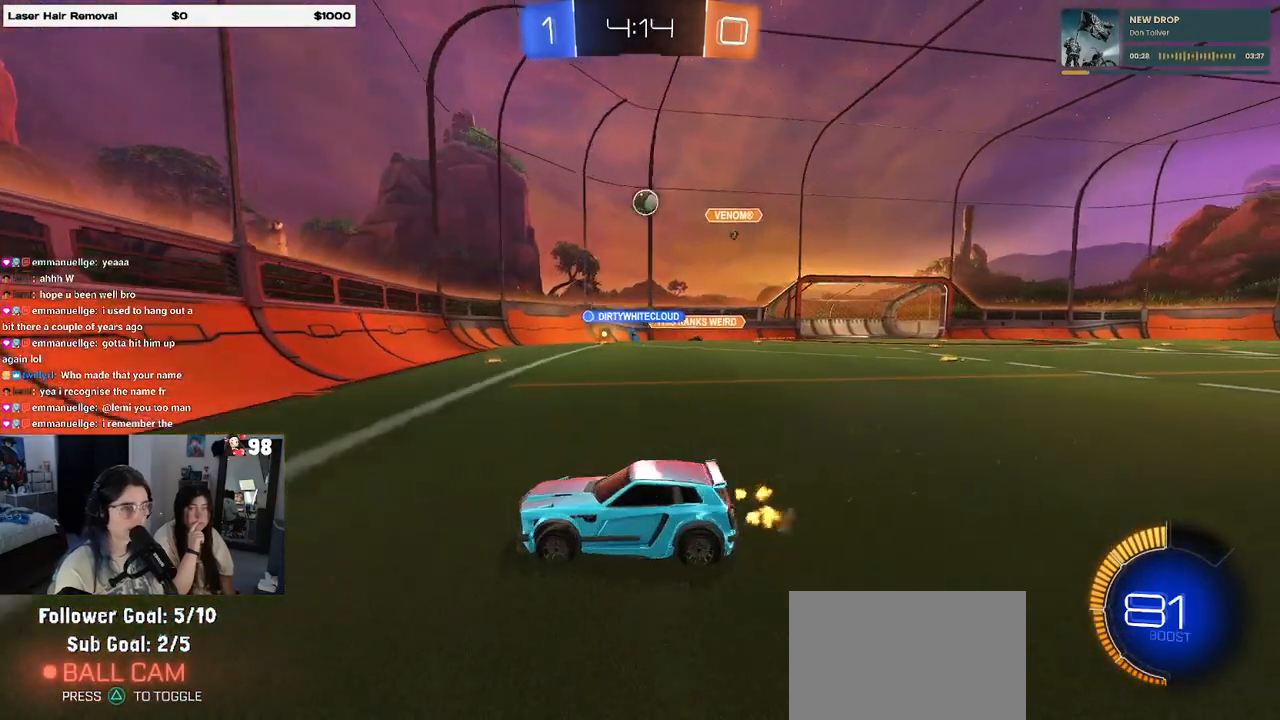
{"buttons": ["R2"], "left_stick": "right", "right_stick": "center", "events": [[67, "L2", "up"], [83, "R2", "down"], [100, "left_stick", "center"], [217, "left_stick", "right"]]}
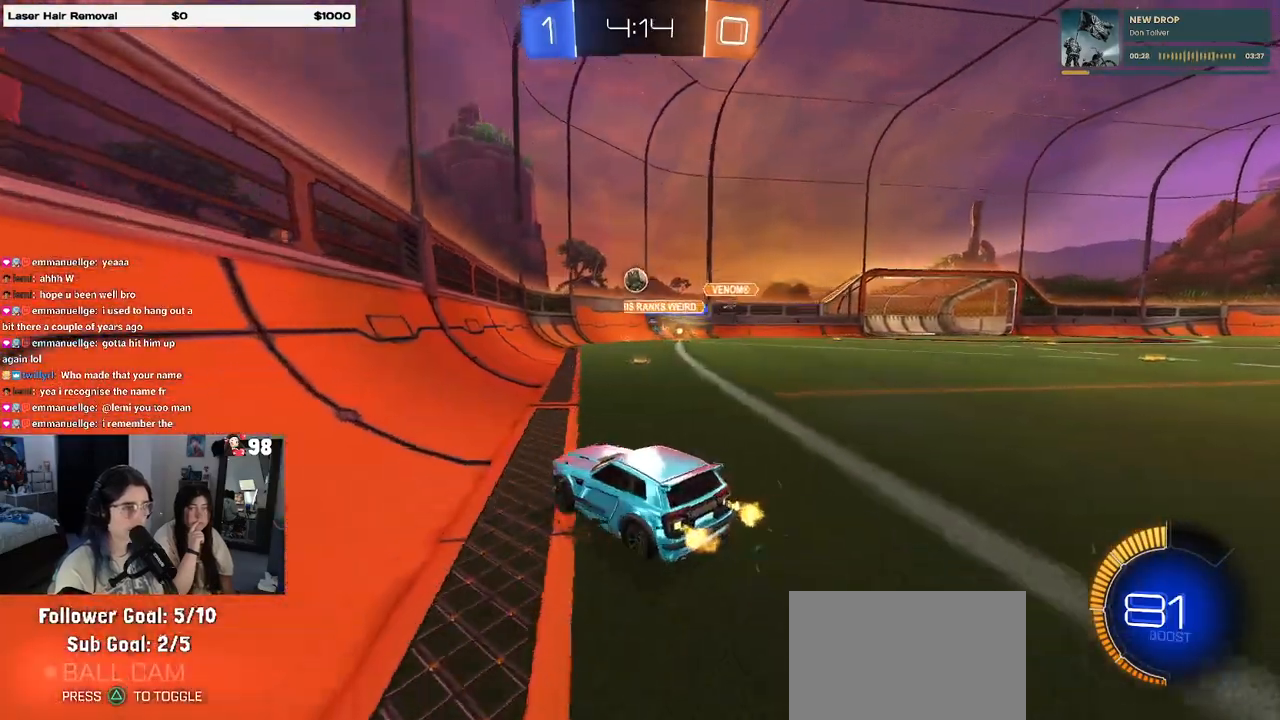
{"buttons": ["SQUARE", "R2"], "left_stick": "right", "right_stick": "center", "events": [[500, "SQUARE", "down"]]}
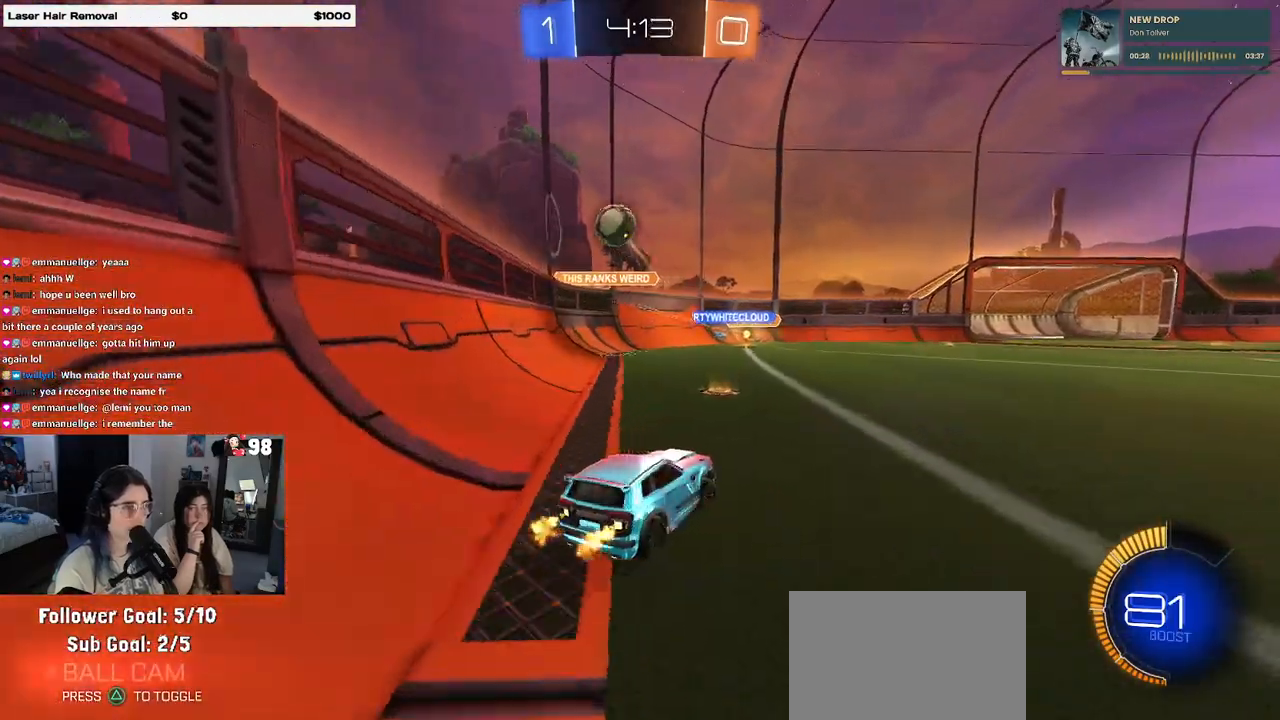
{"buttons": ["R1", "R2"], "left_stick": "right", "right_stick": "center", "events": [[117, "SQUARE", "up"], [300, "R1", "down"]]}
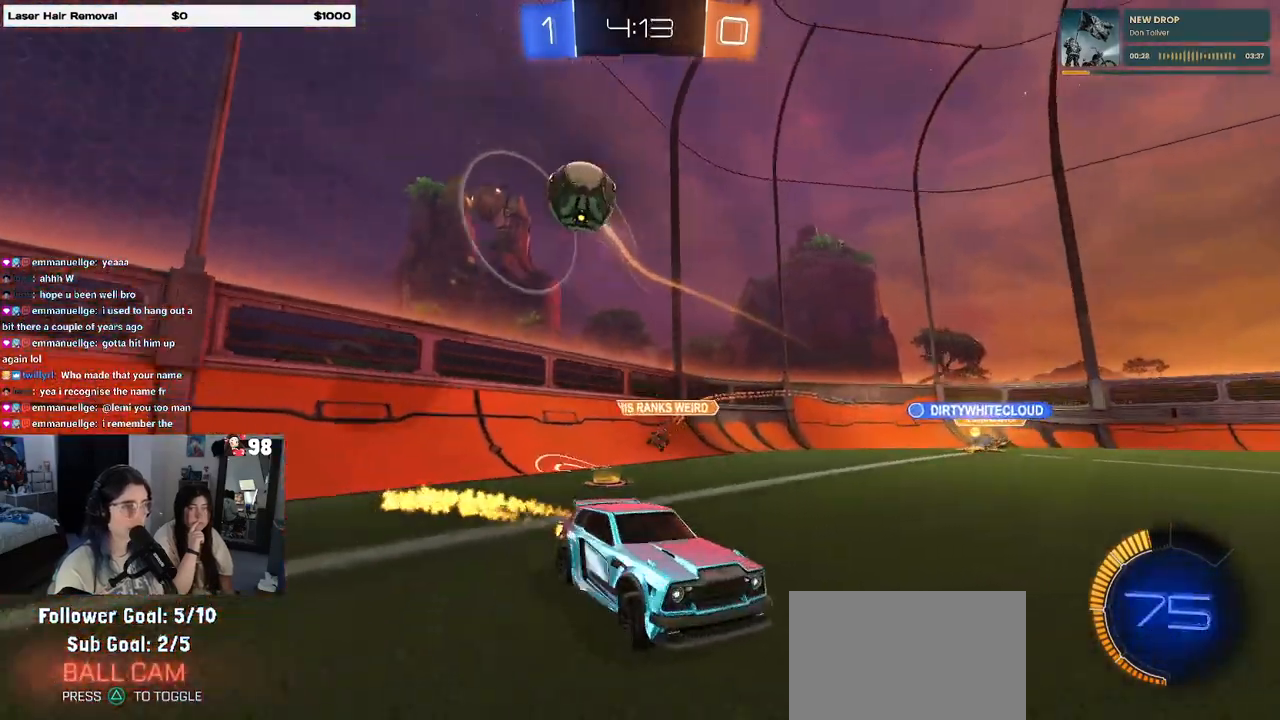
{"buttons": ["R1", "R2"], "left_stick": "right", "right_stick": "center", "events": []}
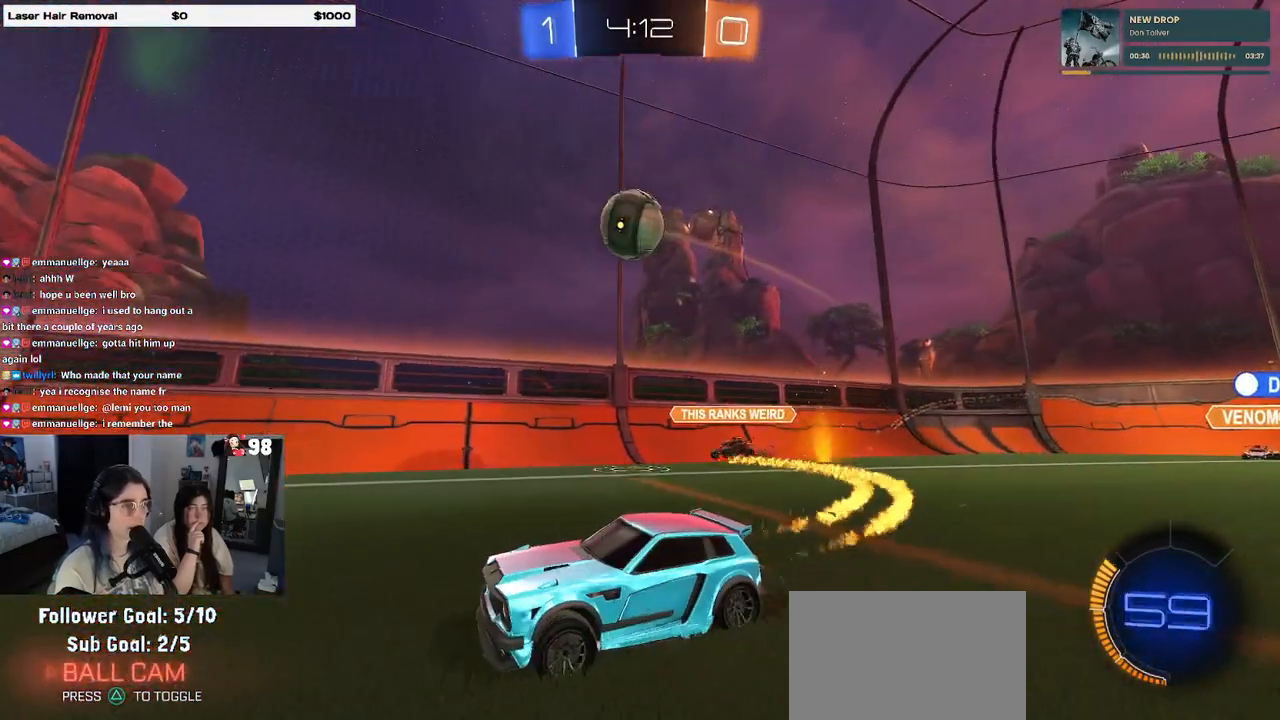
{"buttons": ["R1", "R2"], "left_stick": "center", "right_stick": "center", "events": [[17, "left_stick", "center"], [83, "left_stick", "left"], [333, "left_stick", "center"]]}
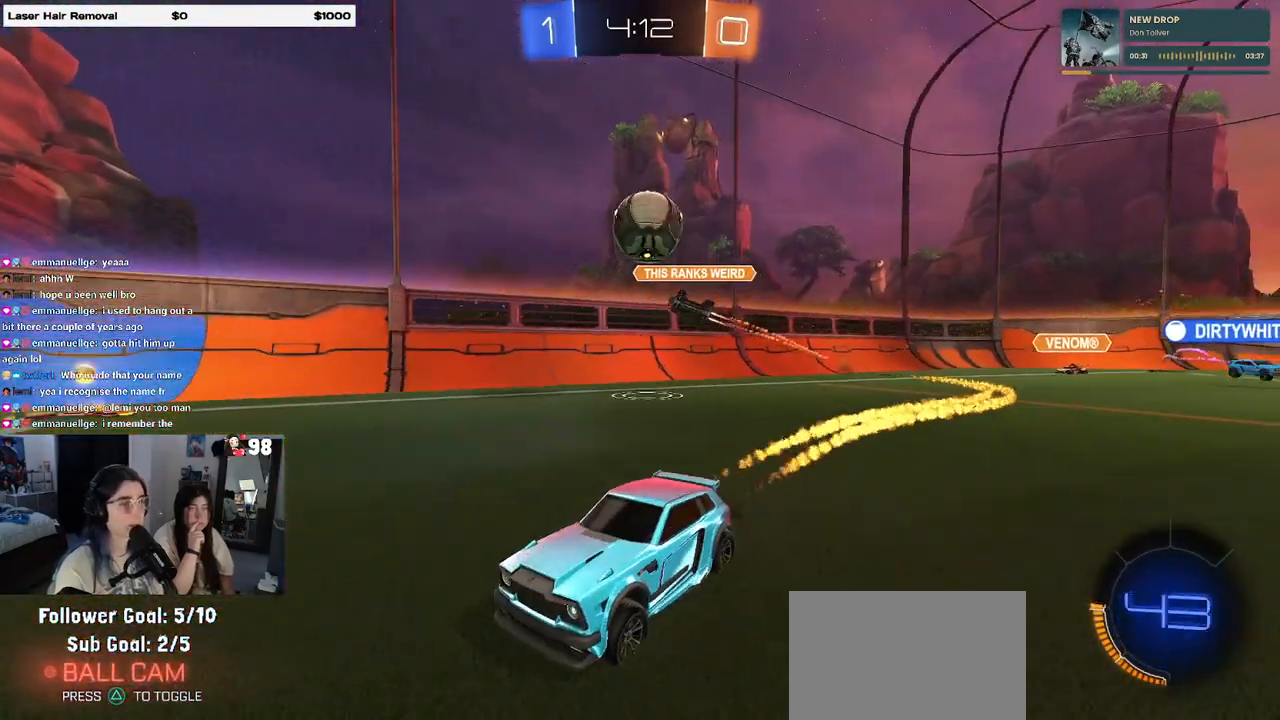
{"buttons": ["R2"], "left_stick": "left", "right_stick": "center", "events": [[17, "left_stick", "right"], [250, "left_stick", "center"], [333, "R1", "up"], [500, "left_stick", "left"]]}
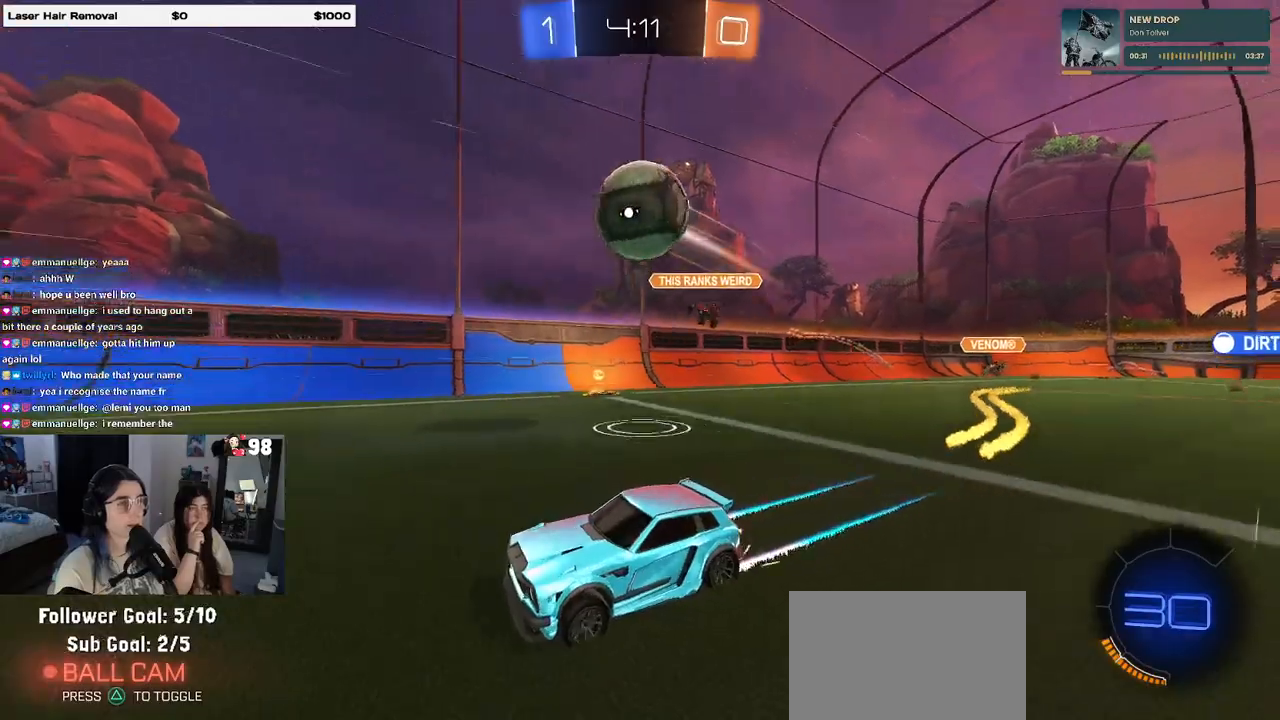
{"buttons": ["R2"], "left_stick": "down-right", "right_stick": "center", "events": [[117, "left_stick", "center"], [183, "R1", "down"], [200, "CROSS", "down"], [250, "left_stick", "down-right"], [383, "R1", "up"], [400, "CROSS", "up"], [417, "left_stick", "center"], [483, "left_stick", "down-right"]]}
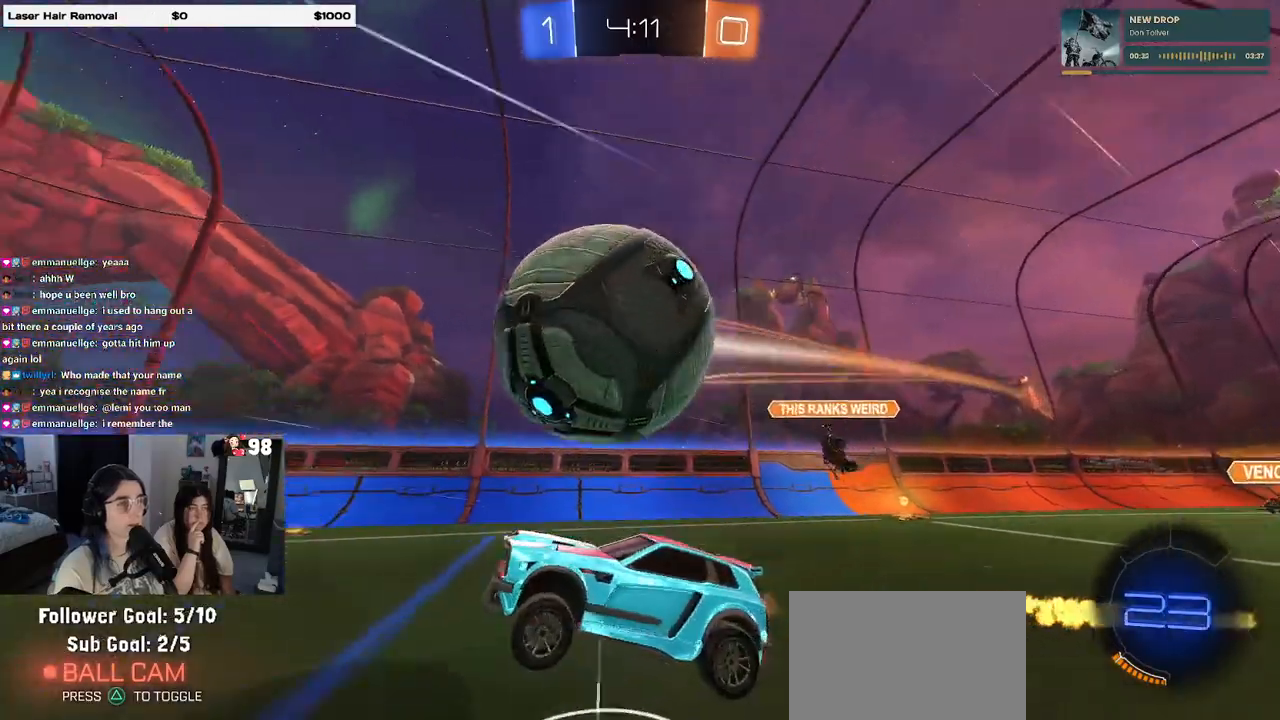
{"buttons": ["R2"], "left_stick": "right", "right_stick": "center", "events": [[17, "CROSS", "down"], [100, "left_stick", "right"], [167, "CROSS", "up"], [283, "TRIANGLE", "down"], [283, "left_stick", "center"], [400, "TRIANGLE", "up"], [417, "left_stick", "right"]]}
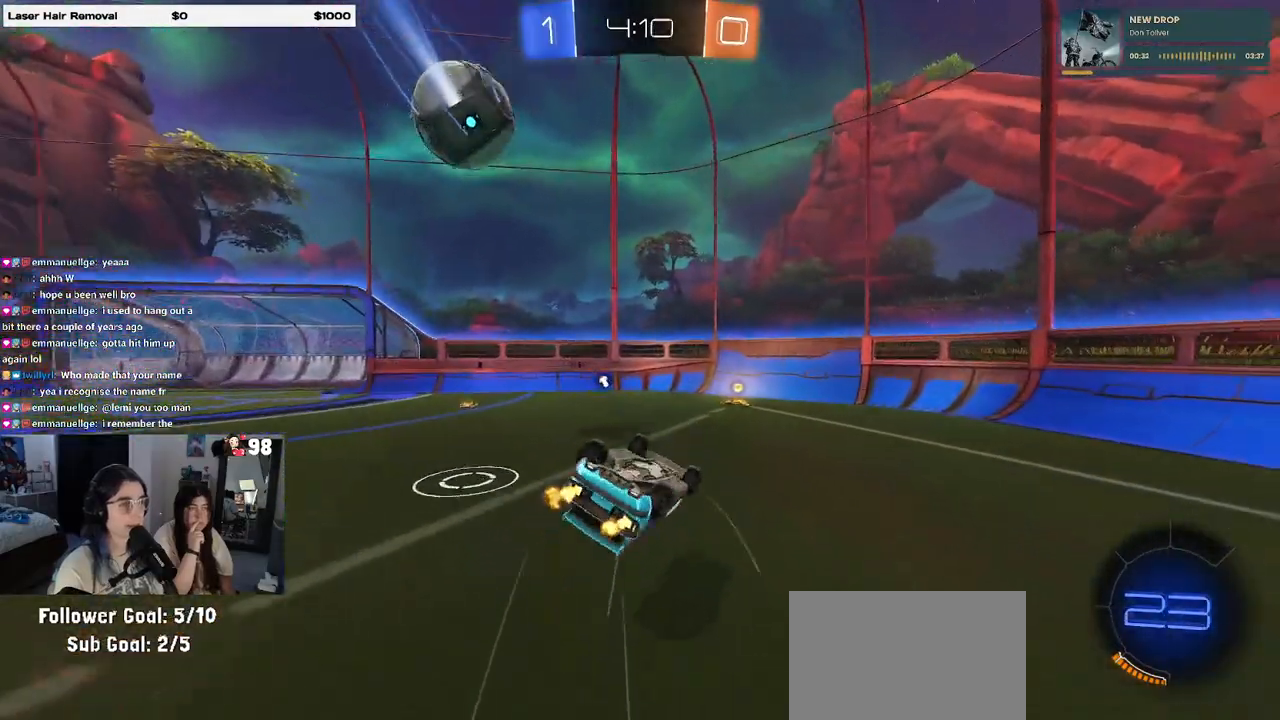
{"buttons": ["R2"], "left_stick": "up-right", "right_stick": "center", "events": [[83, "R1", "down"], [117, "SQUARE", "down"], [217, "left_stick", "up-right"], [333, "SQUARE", "up"], [383, "R1", "up"]]}
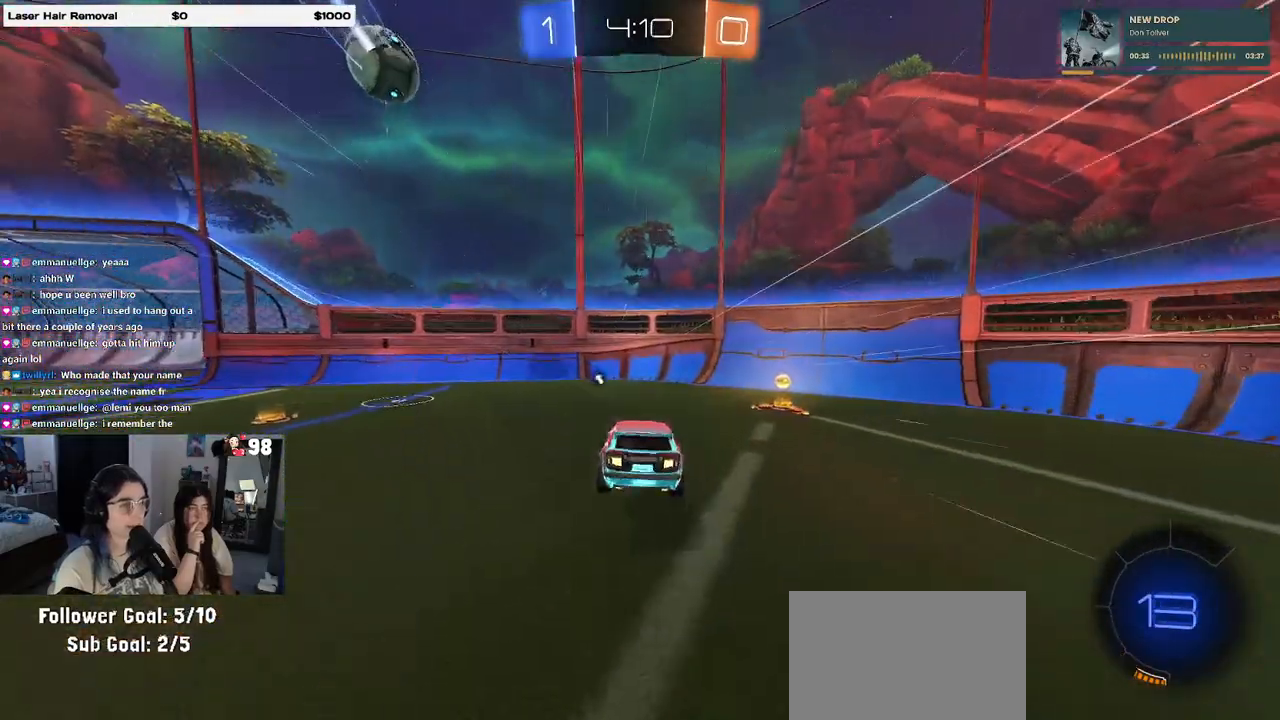
{"buttons": ["SQUARE", "R2"], "left_stick": "right", "right_stick": "center", "events": [[17, "TRIANGLE", "down"], [83, "left_stick", "right"], [133, "TRIANGLE", "up"], [467, "SQUARE", "down"]]}
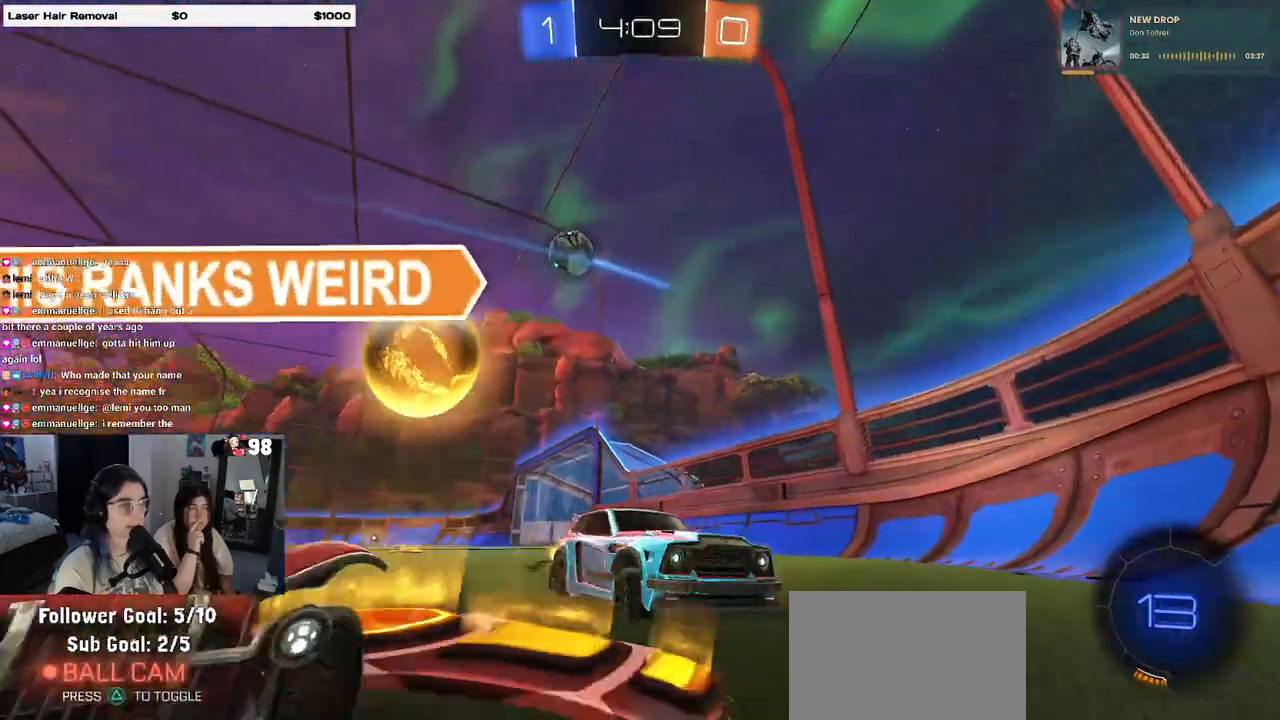
{"buttons": ["R2"], "left_stick": "right", "right_stick": "center", "events": [[117, "SQUARE", "up"]]}
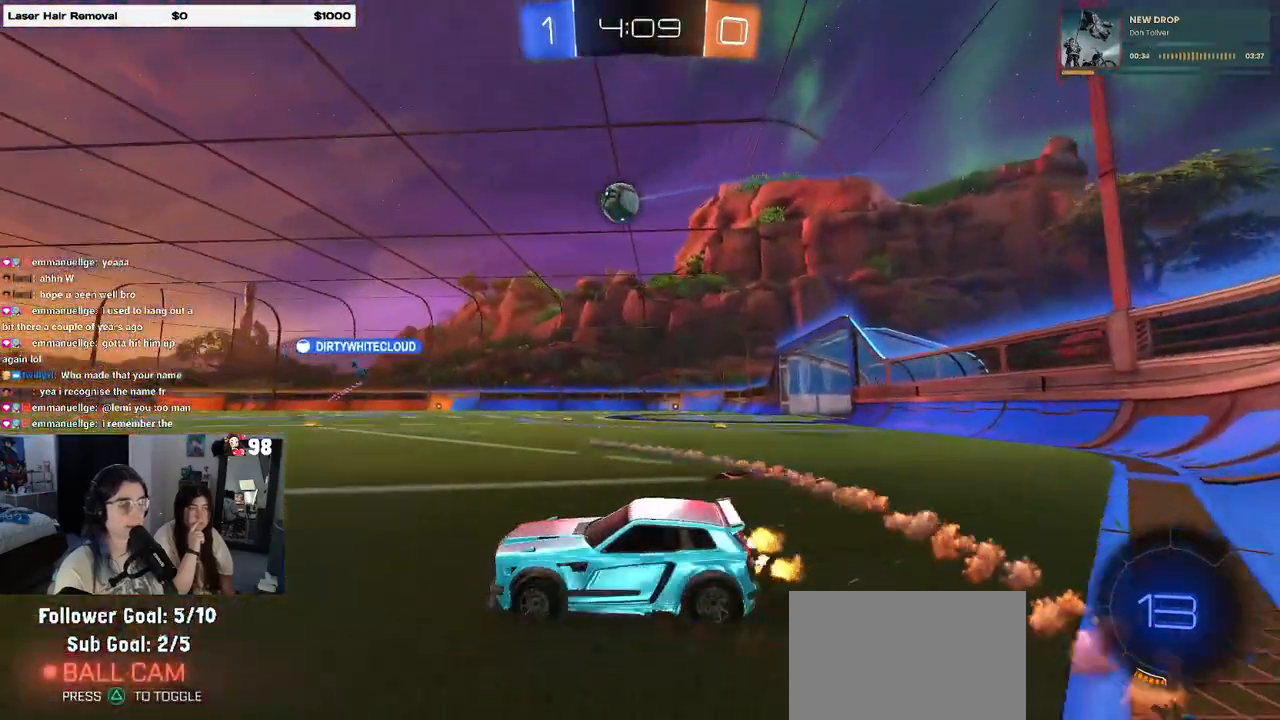
{"buttons": ["R2"], "left_stick": "center", "right_stick": "center", "events": [[317, "left_stick", "left"], [483, "left_stick", "center"]]}
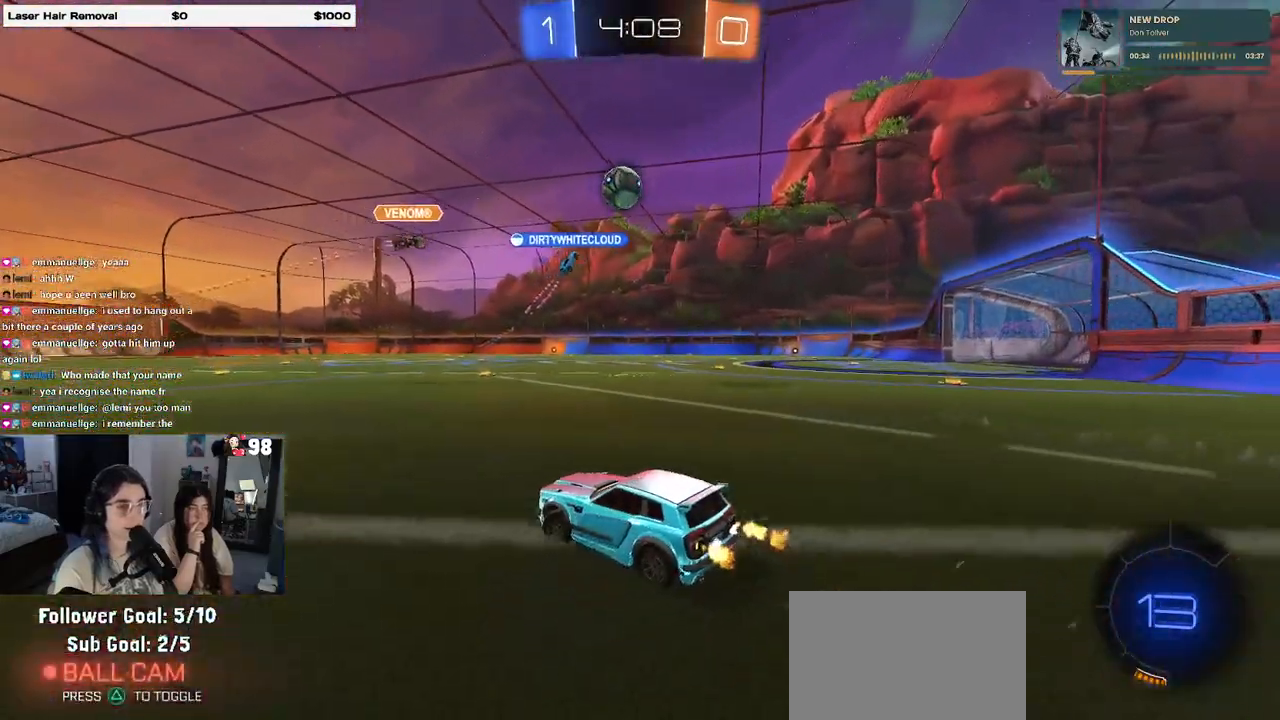
{"buttons": ["R2"], "left_stick": "right", "right_stick": "center", "events": [[33, "left_stick", "right"]]}
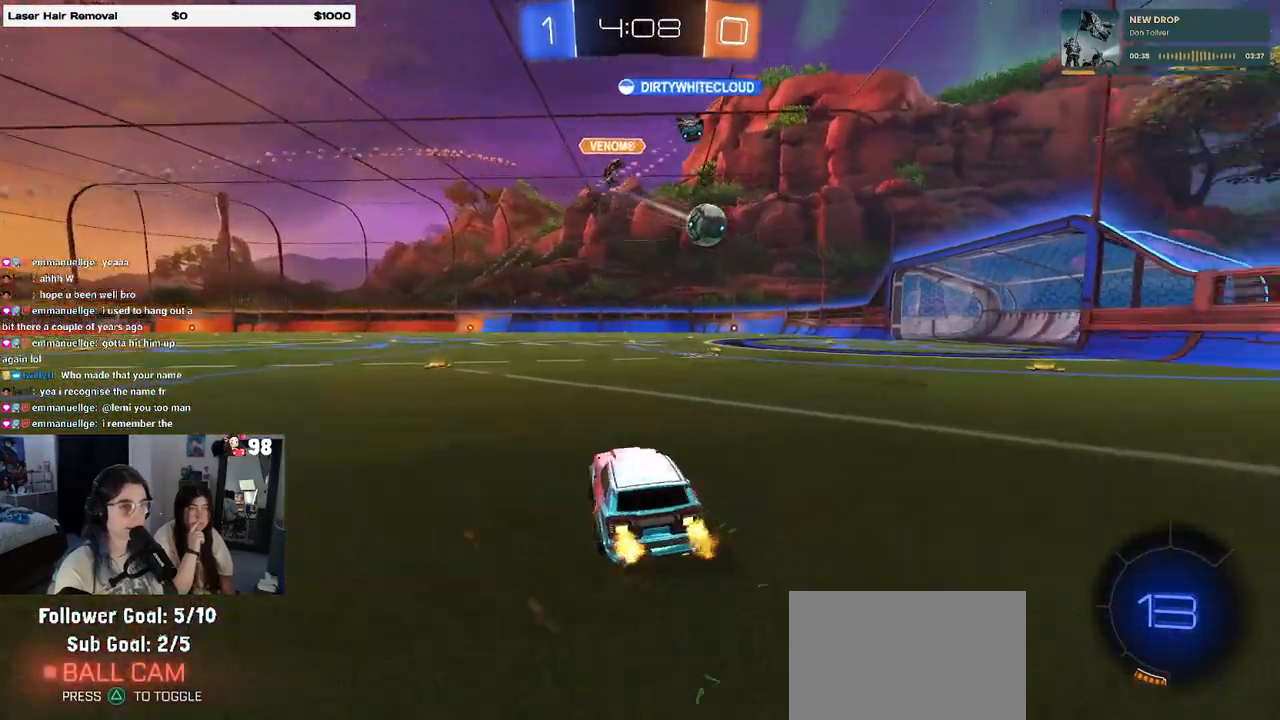
{"buttons": ["R2"], "left_stick": "center", "right_stick": "center", "events": [[467, "left_stick", "center"]]}
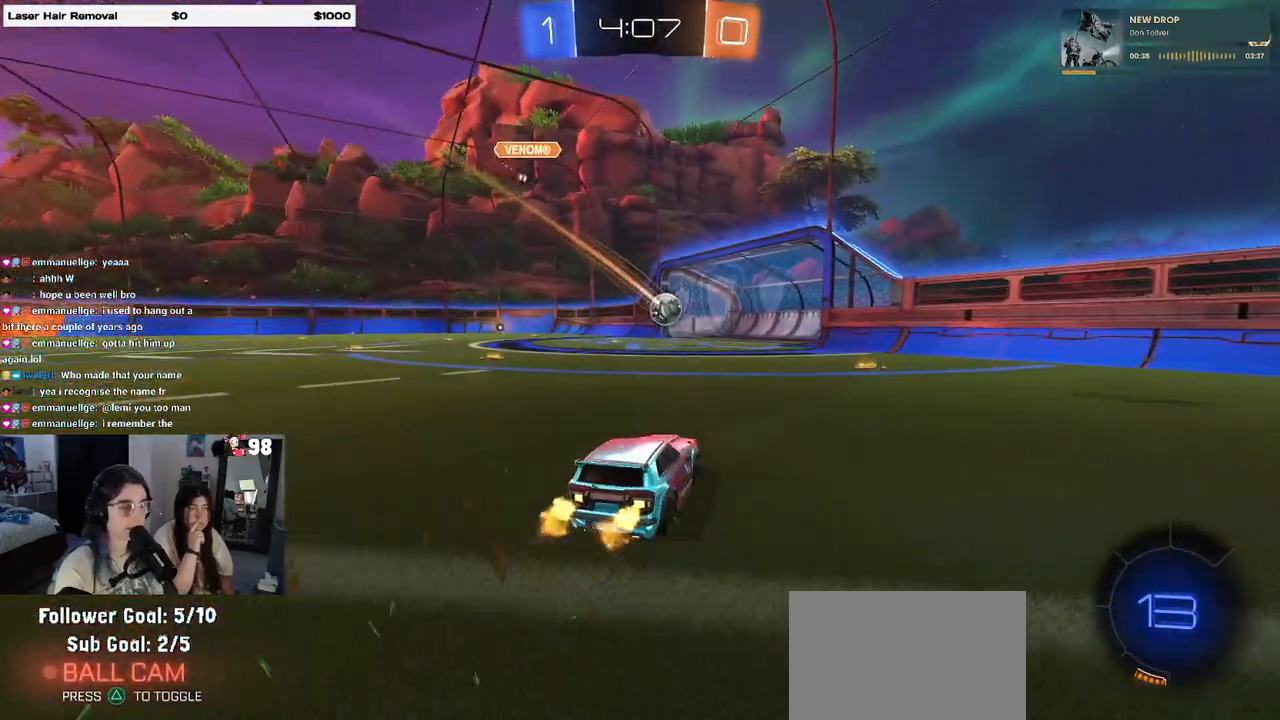
{"buttons": [], "left_stick": "center", "right_stick": "center", "events": [[150, "R2", "up"]]}